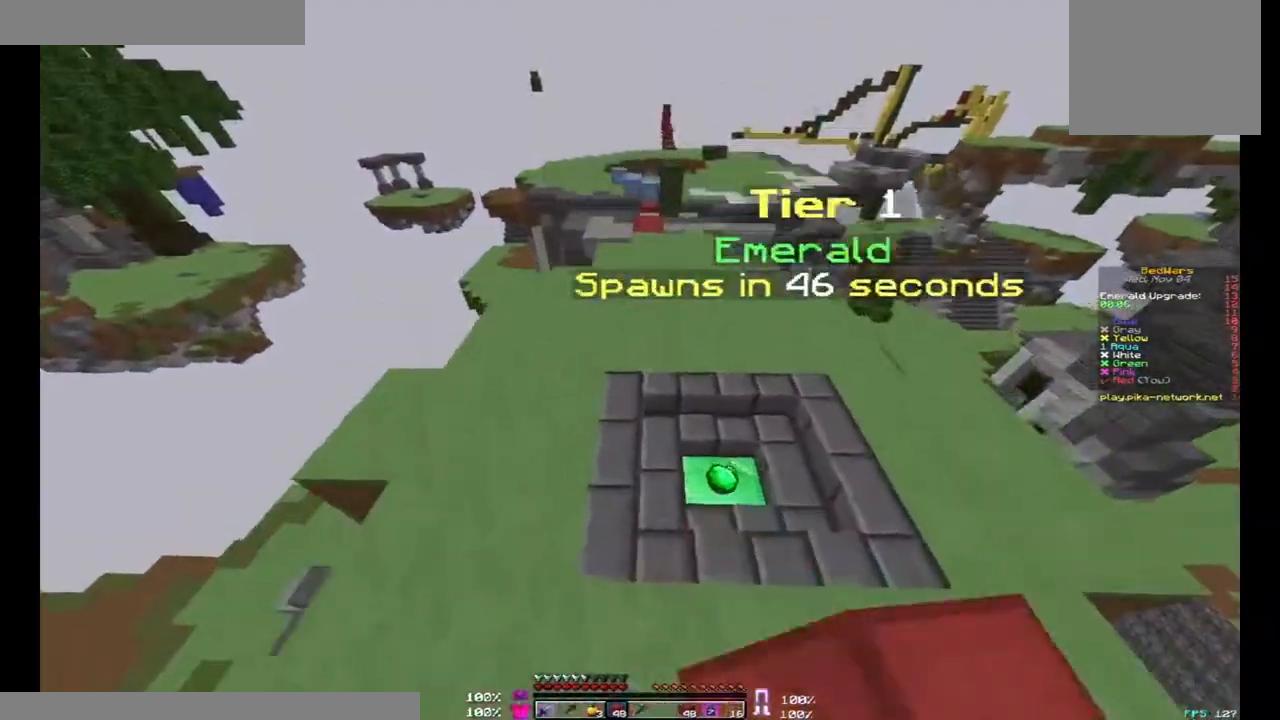
Gameplay with keyboard and mouse; each line is a JSON object with the keys and mouse buttons held at the frame after it. "events" lists presses ("down") and releases ("up") of "a", "d", "s", "space", "w", "mouse_left" and "mouse_right" between this image and that frame as [ms after this image, input, new state], when the widget could be followed in between. "mouse_left", "mouse_right" = the "left", "right" buttons of the "mouse" list. No other keys are recorded. Fast repeated clicks can show as one long hold. Mouse movement is not recorded.
{"keys": ["space", "w"], "mouse": [], "events": [[100, "mouse_left", "up"]]}
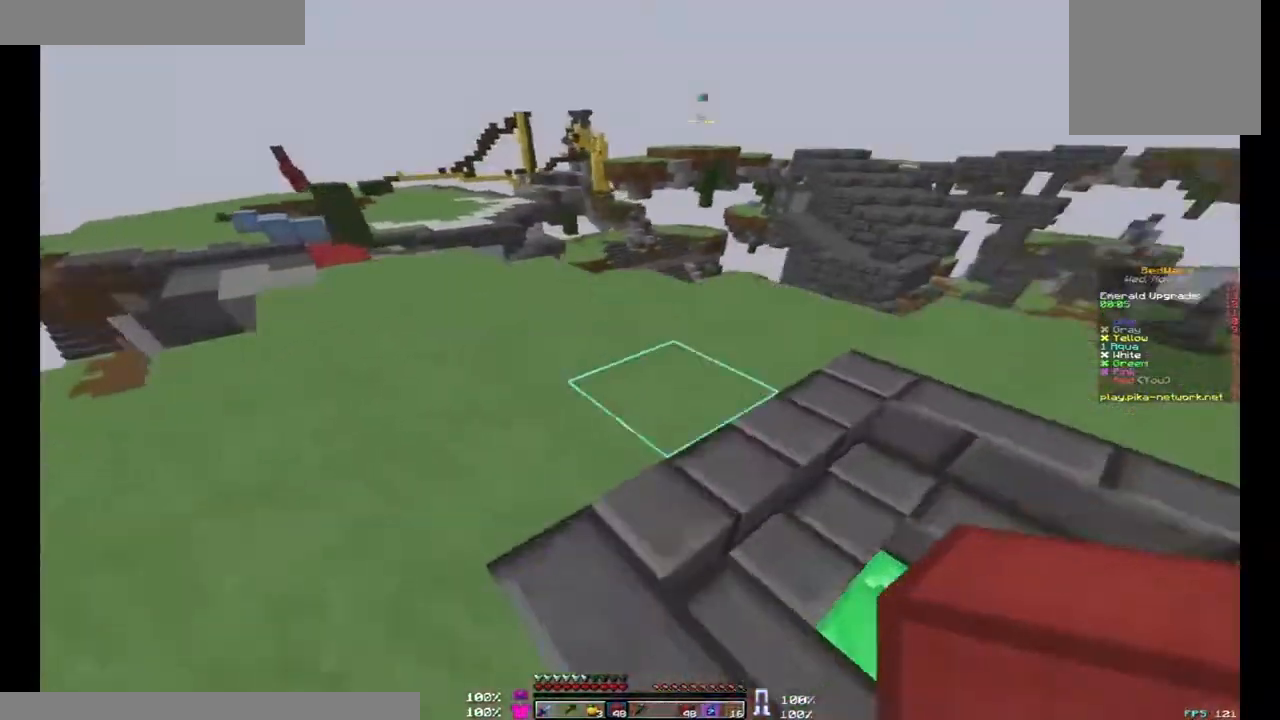
{"keys": ["w"], "mouse": [], "events": [[33, "d", "down"], [33, "space", "up"], [400, "d", "up"]]}
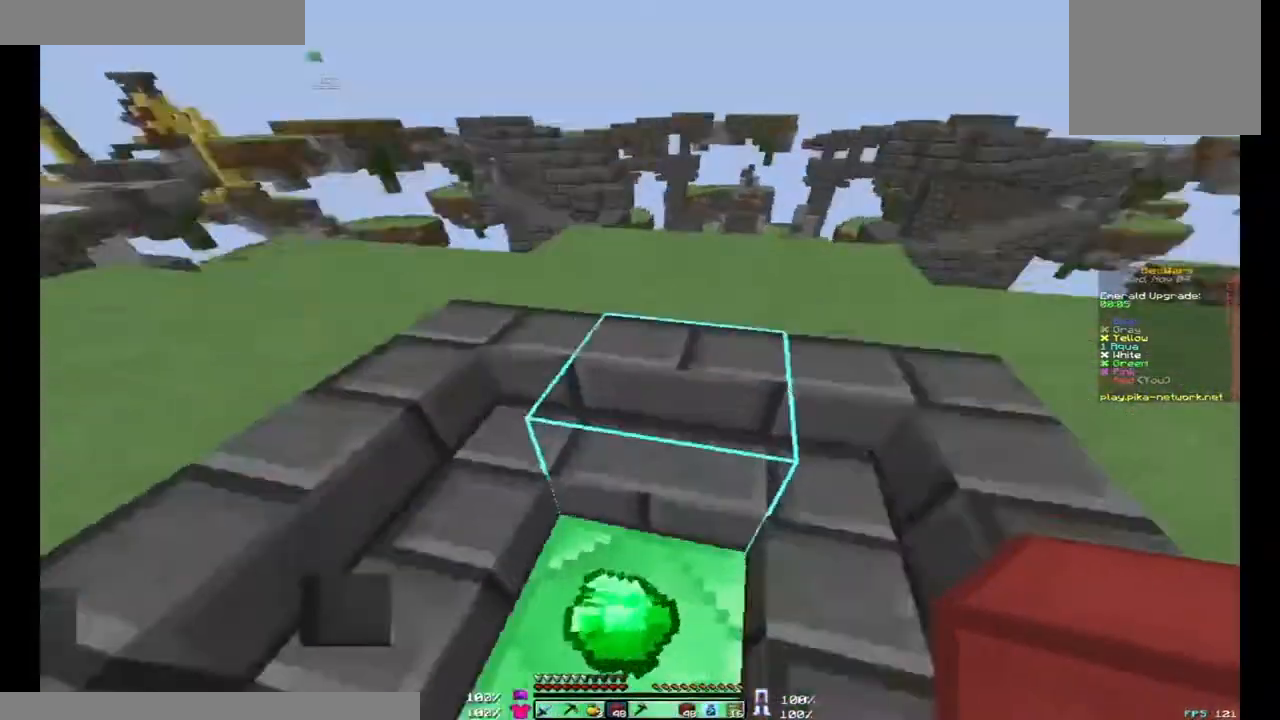
{"keys": ["space", "w"], "mouse": [], "events": [[300, "space", "down"]]}
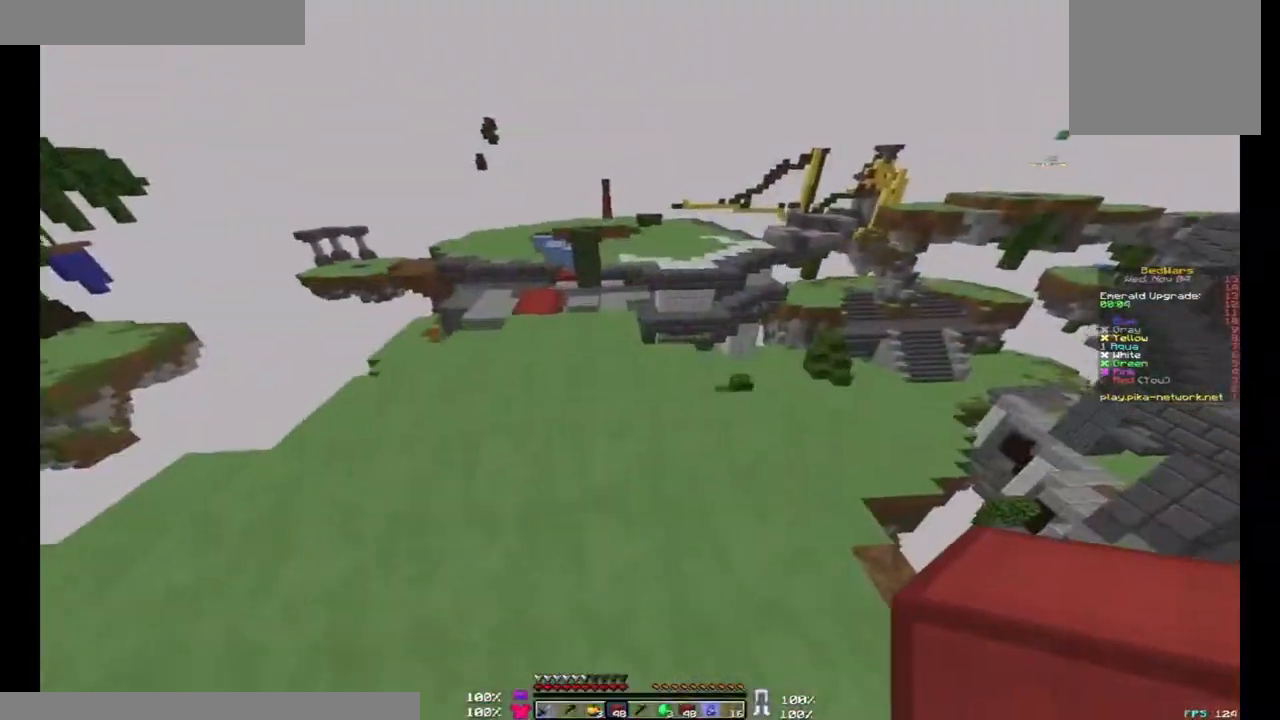
{"keys": [], "mouse": [], "events": [[67, "space", "up"], [400, "w", "up"]]}
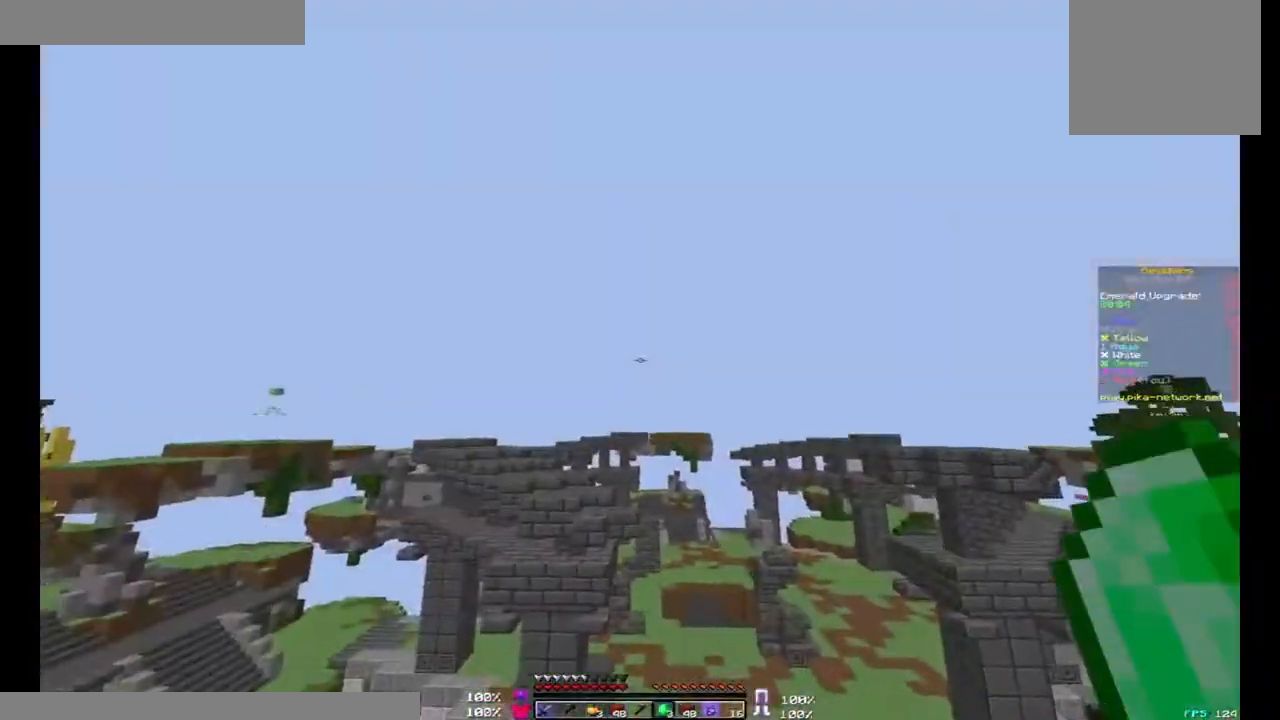
{"keys": [], "mouse": [], "events": []}
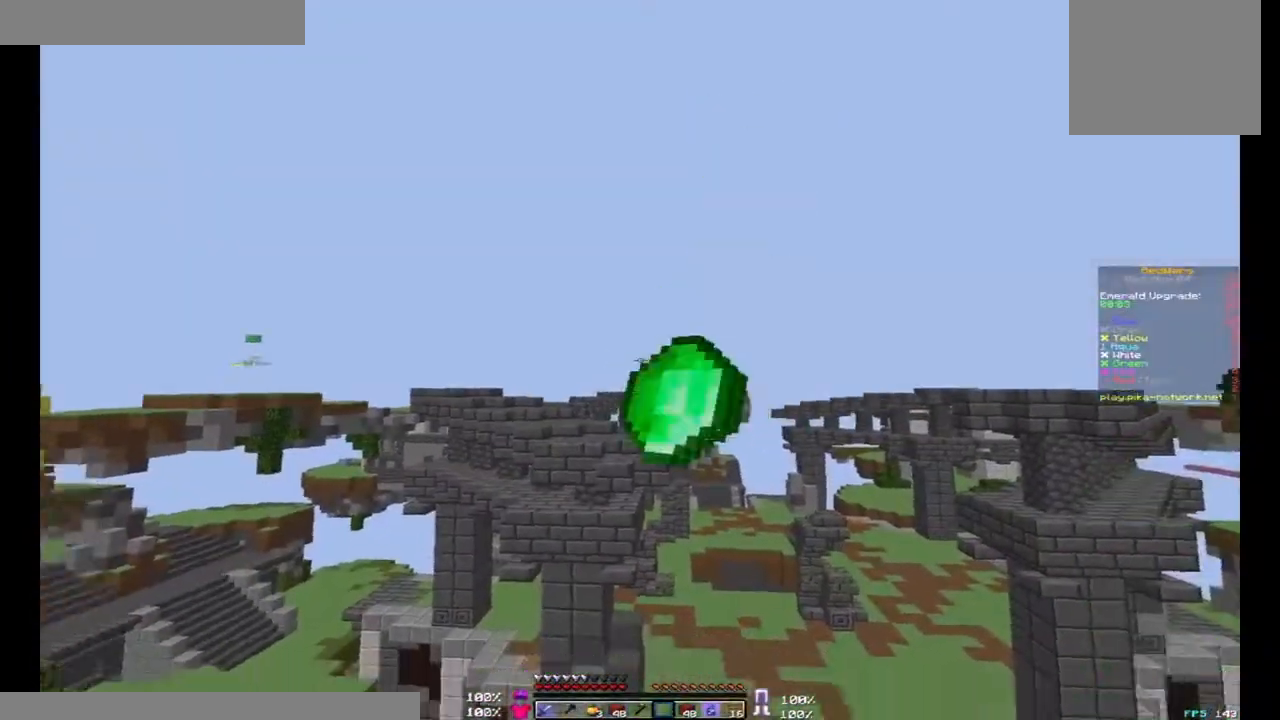
{"keys": ["a", "s"], "mouse": [], "events": [[67, "s", "down"], [200, "space", "down"], [333, "mouse_left", "down"], [400, "mouse_left", "up"], [433, "a", "down"], [500, "space", "up"]]}
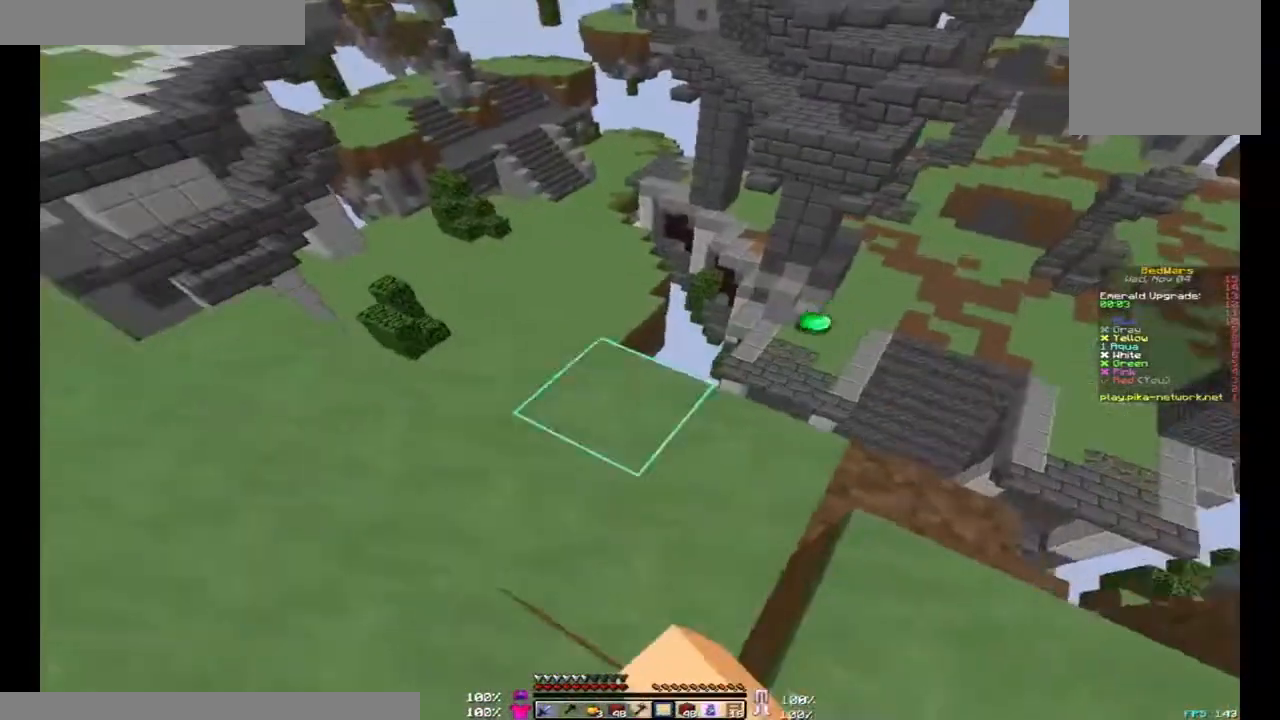
{"keys": ["space", "w"], "mouse": ["left"], "events": [[33, "s", "up"], [67, "w", "down"], [233, "space", "down"], [333, "a", "up"], [500, "mouse_left", "down"]]}
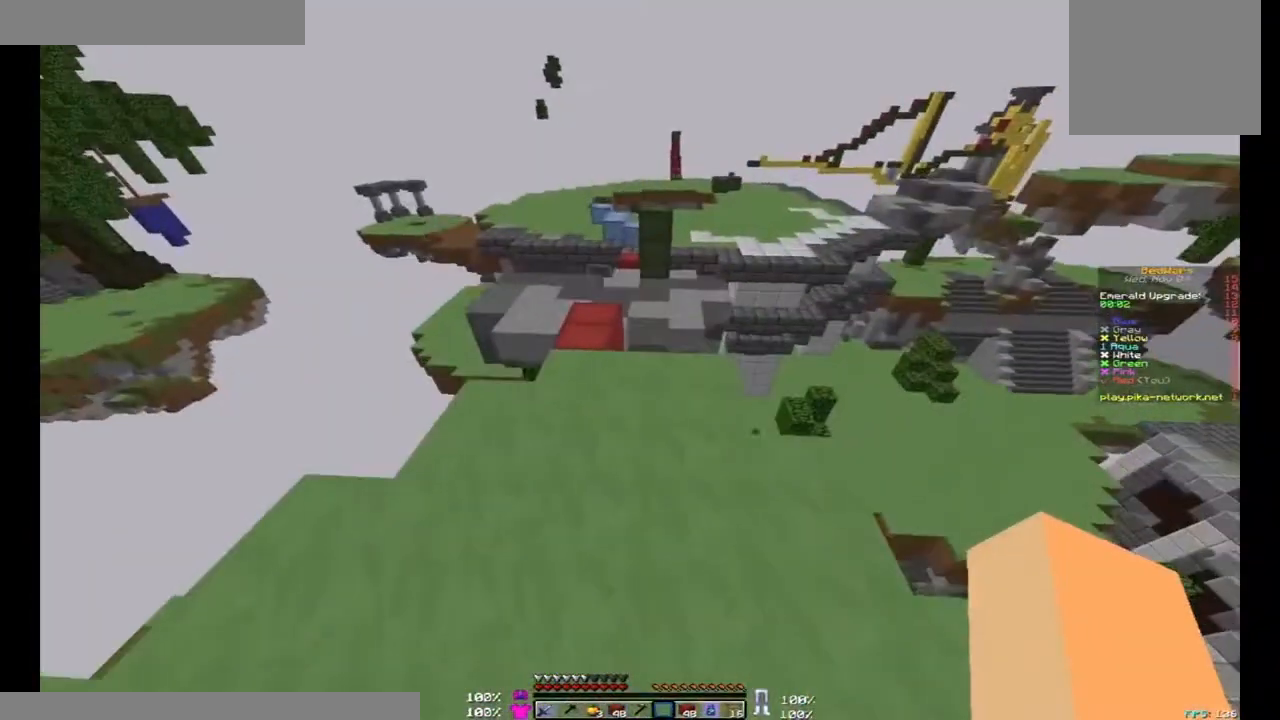
{"keys": ["w"], "mouse": [], "events": [[100, "mouse_left", "up"], [100, "space", "up"]]}
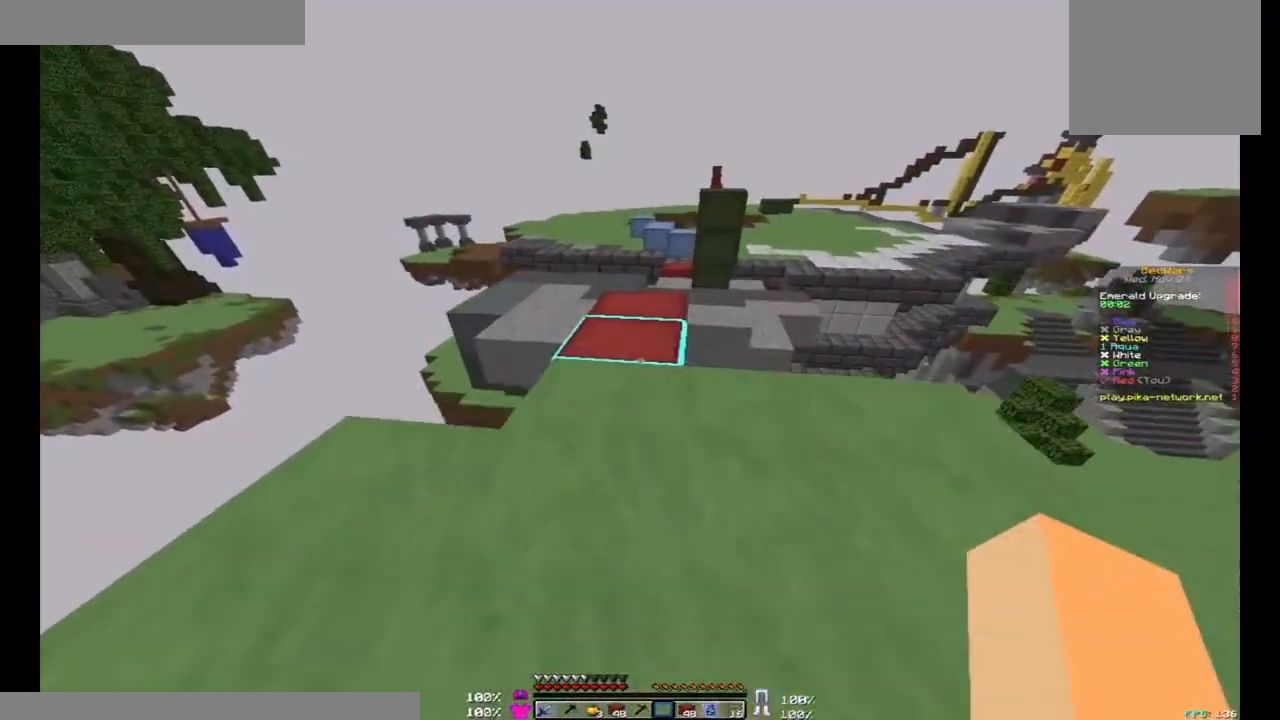
{"keys": ["w"], "mouse": [], "events": [[167, "space", "down"], [467, "space", "up"]]}
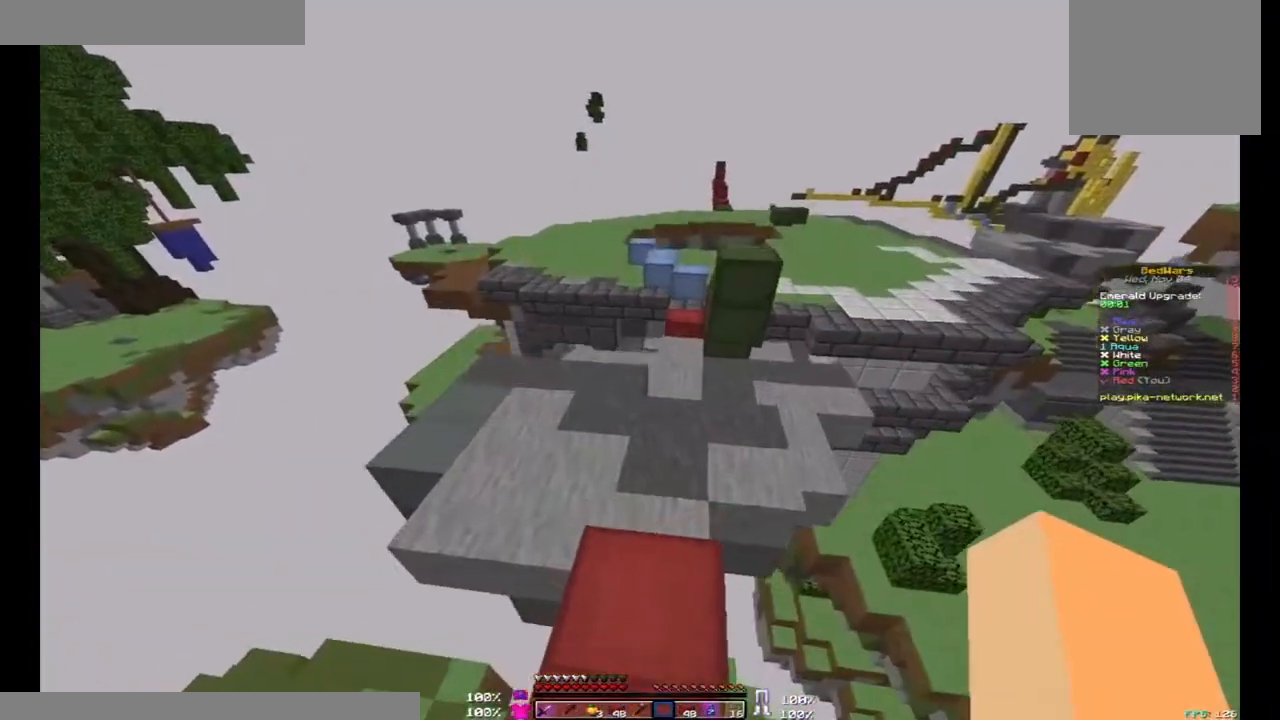
{"keys": ["space", "w"], "mouse": ["right"], "events": [[200, "space", "down"], [467, "mouse_right", "down"]]}
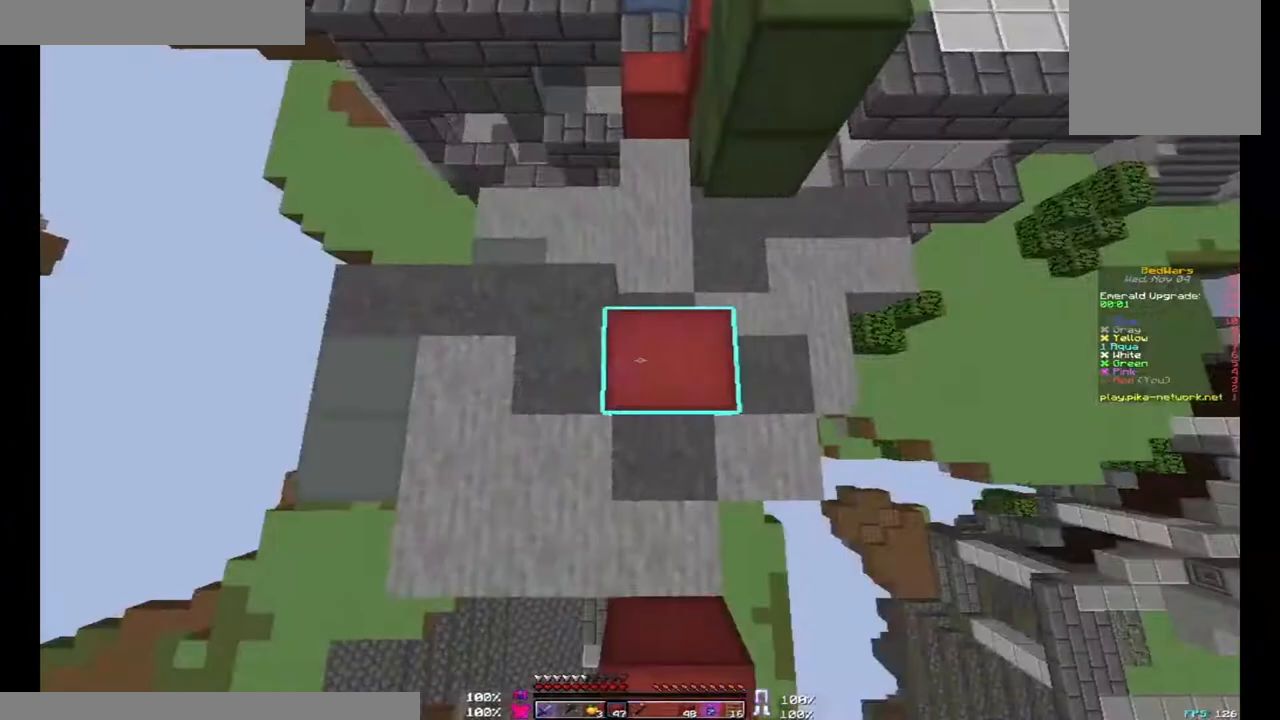
{"keys": ["w"], "mouse": [], "events": [[33, "mouse_right", "up"], [33, "space", "up"], [100, "d", "down"], [167, "d", "up"]]}
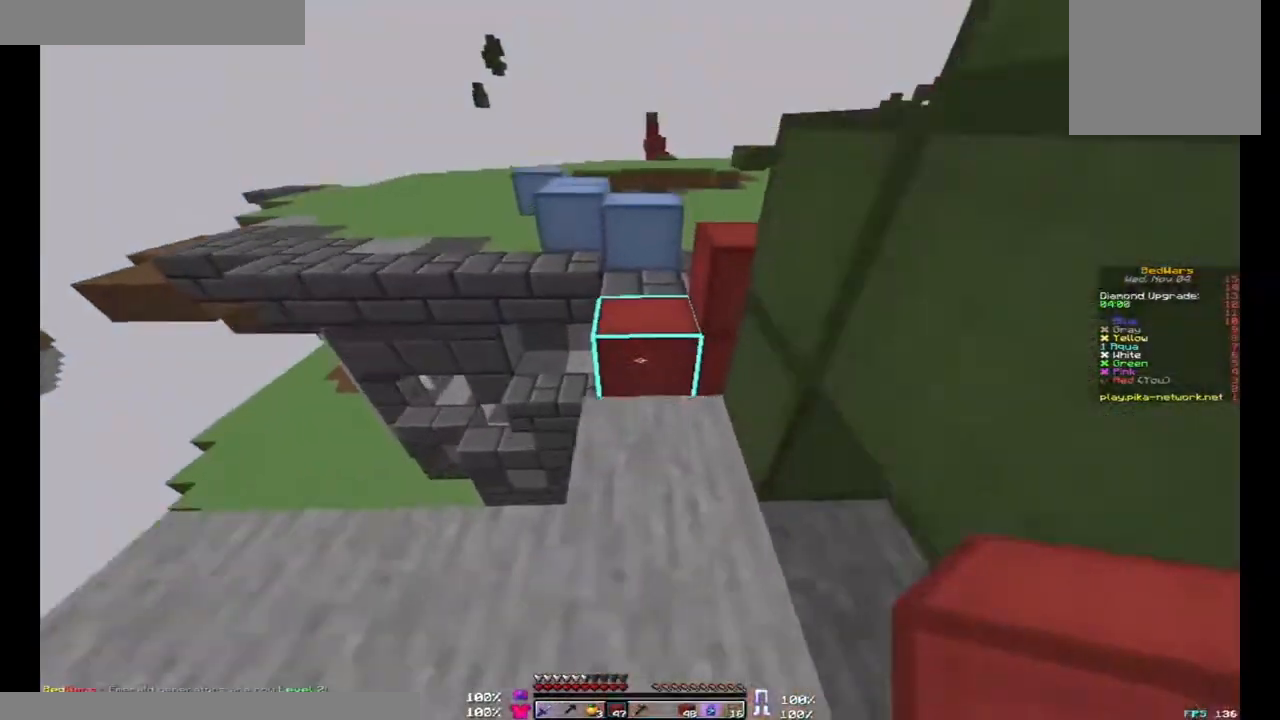
{"keys": ["d", "w"], "mouse": [], "events": [[233, "space", "down"], [367, "d", "down"], [367, "space", "up"]]}
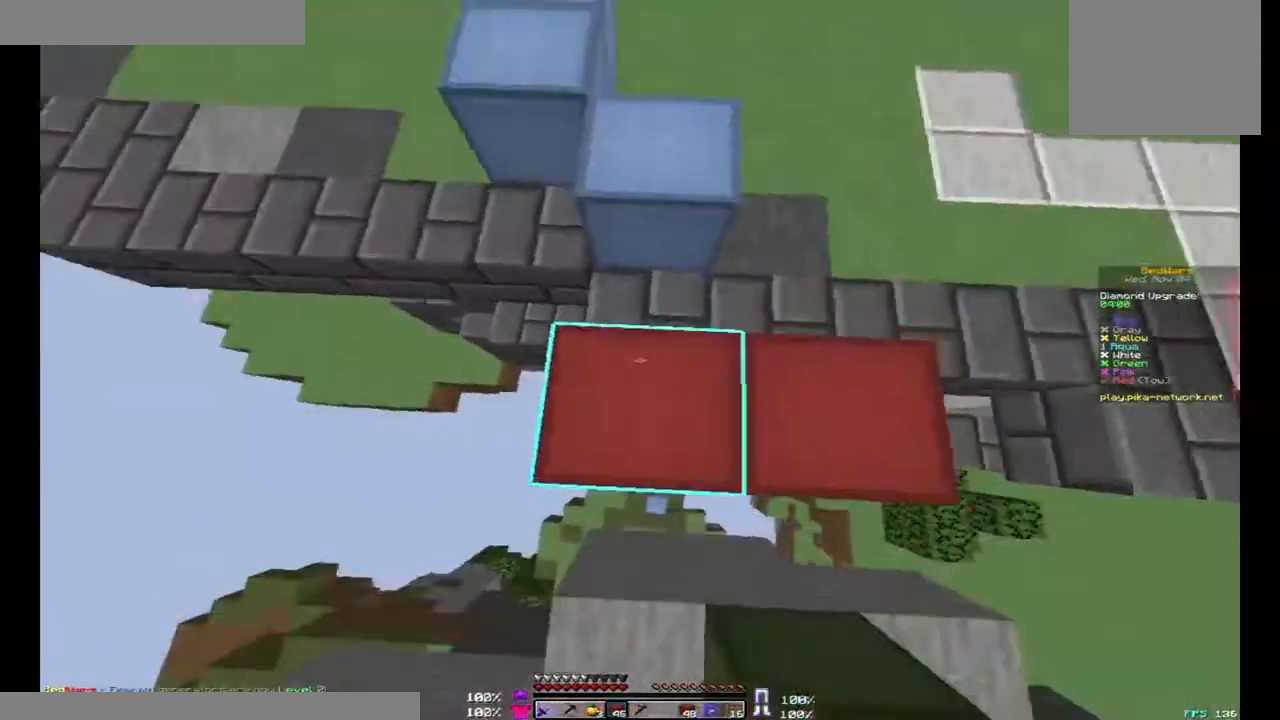
{"keys": ["space", "w"], "mouse": [], "events": [[67, "d", "up"], [67, "space", "down"], [167, "mouse_left", "down"], [233, "mouse_left", "up"], [367, "mouse_left", "down"], [433, "mouse_left", "up"]]}
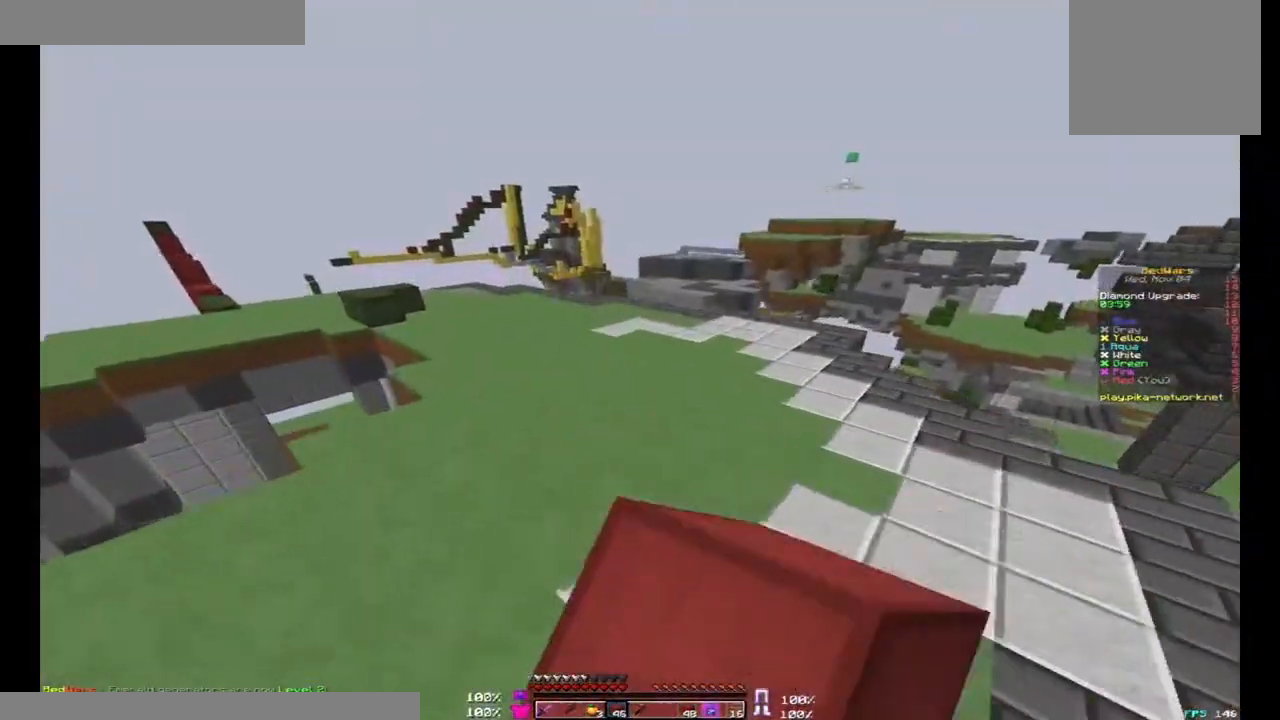
{"keys": ["space", "w"], "mouse": [], "events": [[100, "mouse_left", "down"], [133, "mouse_left", "up"]]}
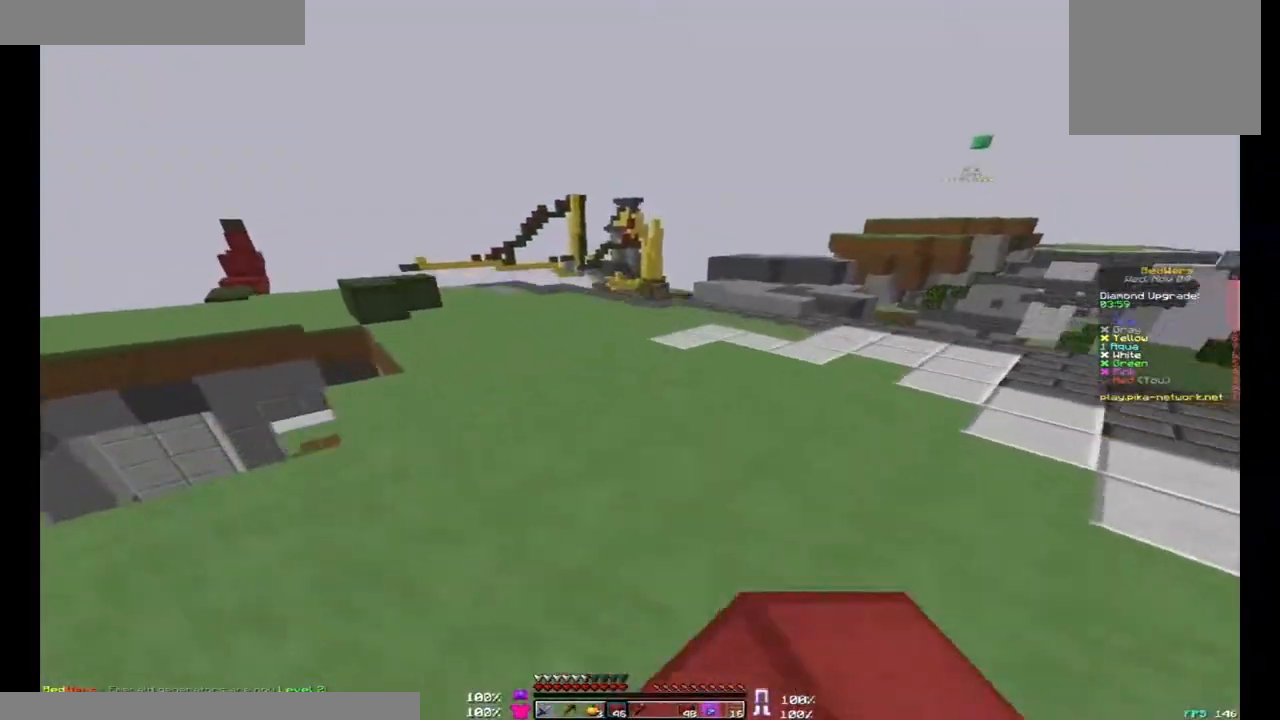
{"keys": ["space", "w"], "mouse": [], "events": [[67, "mouse_left", "down"], [133, "mouse_left", "up"], [367, "mouse_left", "down"], [433, "mouse_left", "up"]]}
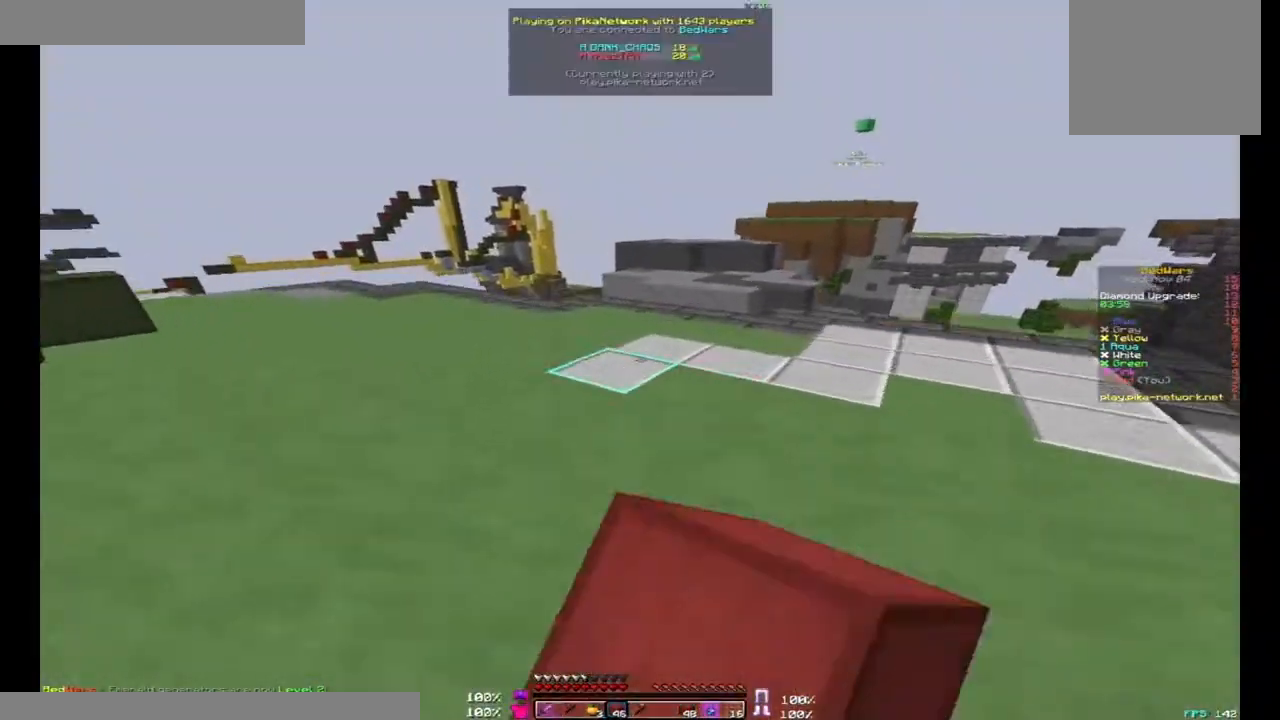
{"keys": ["w"], "mouse": [], "events": [[167, "space", "up"]]}
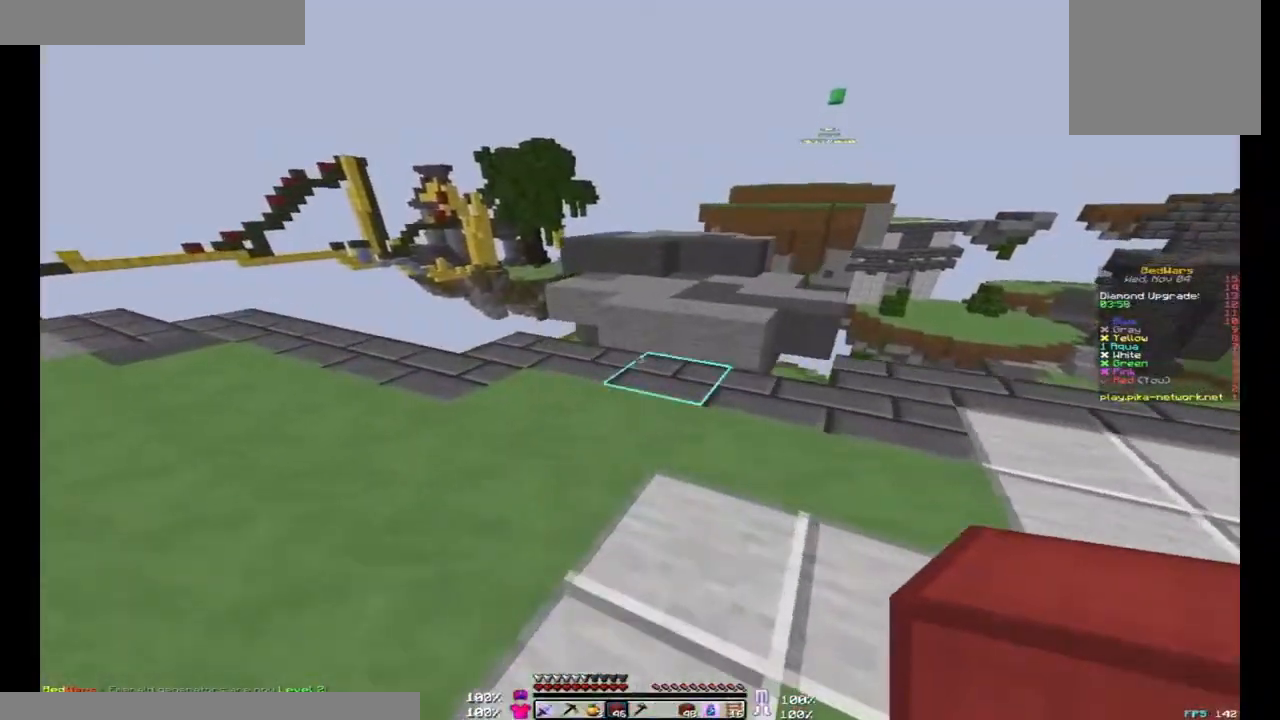
{"keys": ["w"], "mouse": ["right"], "events": [[500, "mouse_right", "down"]]}
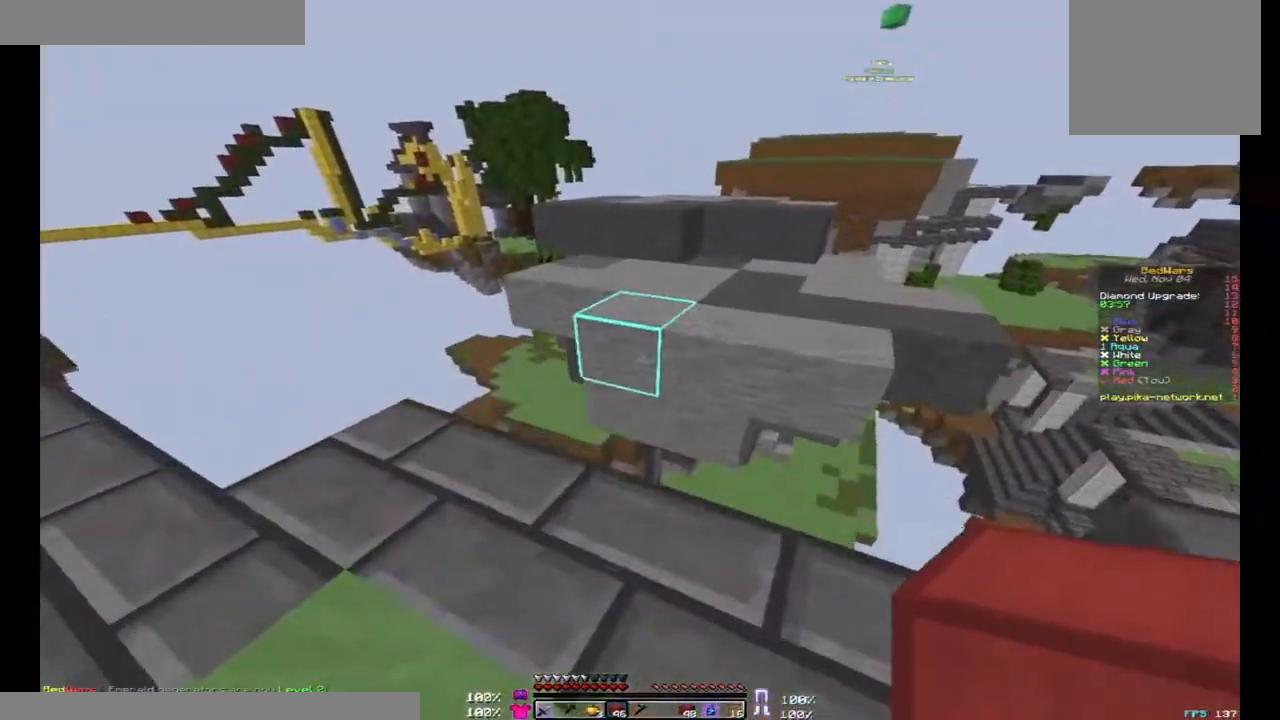
{"keys": ["w"], "mouse": [], "events": [[67, "mouse_right", "up"], [100, "space", "down"], [367, "space", "up"]]}
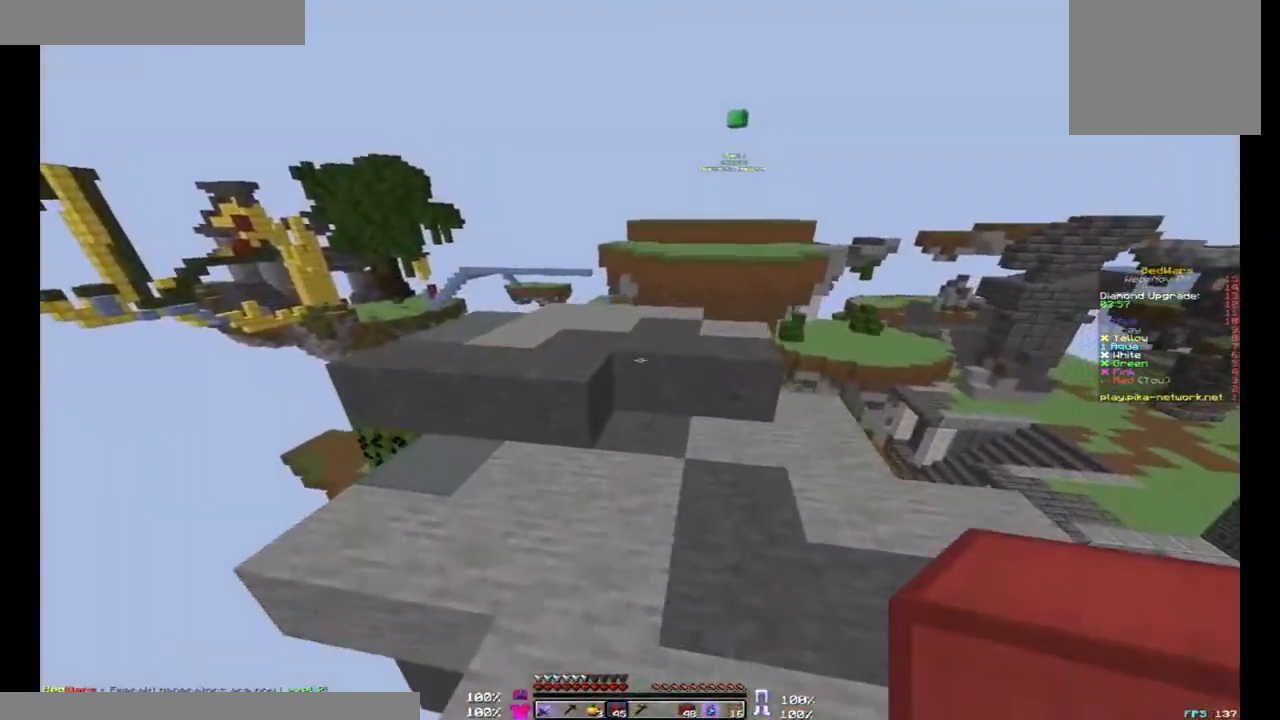
{"keys": ["space", "w"], "mouse": [], "events": [[300, "space", "down"]]}
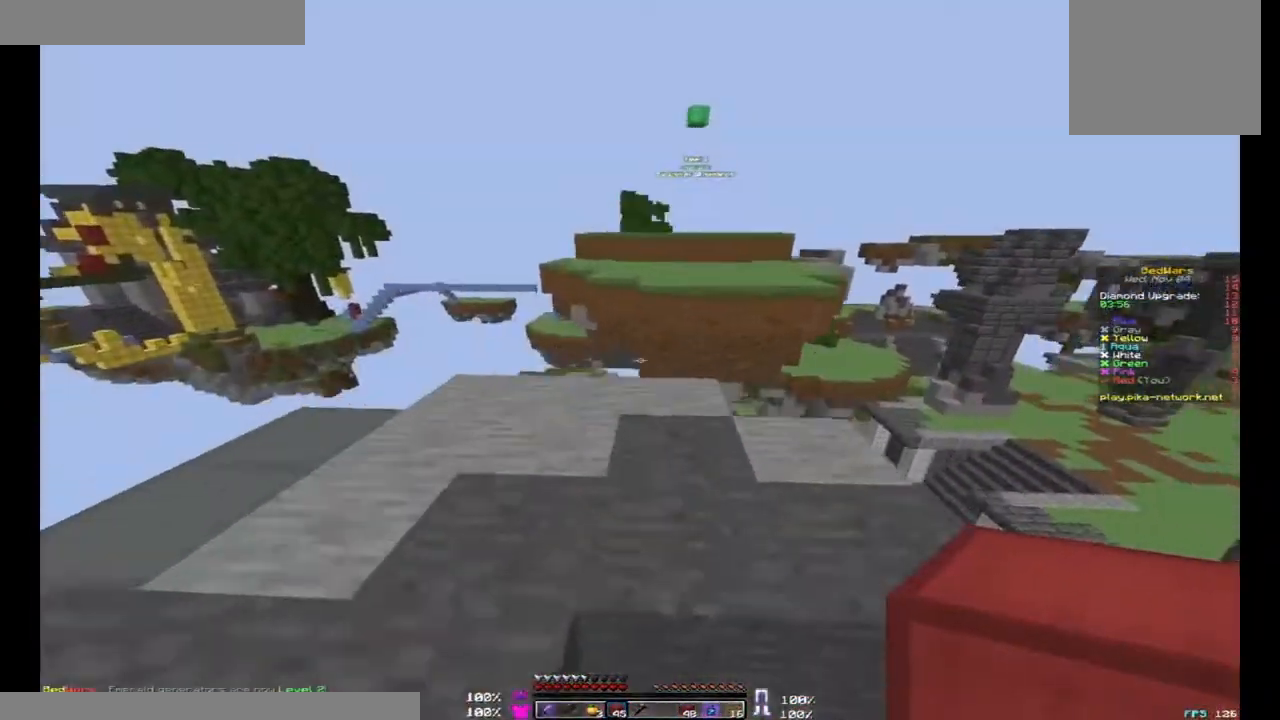
{"keys": ["space", "w"], "mouse": [], "events": [[100, "space", "up"], [367, "mouse_right", "down"], [467, "mouse_right", "up"], [467, "space", "down"]]}
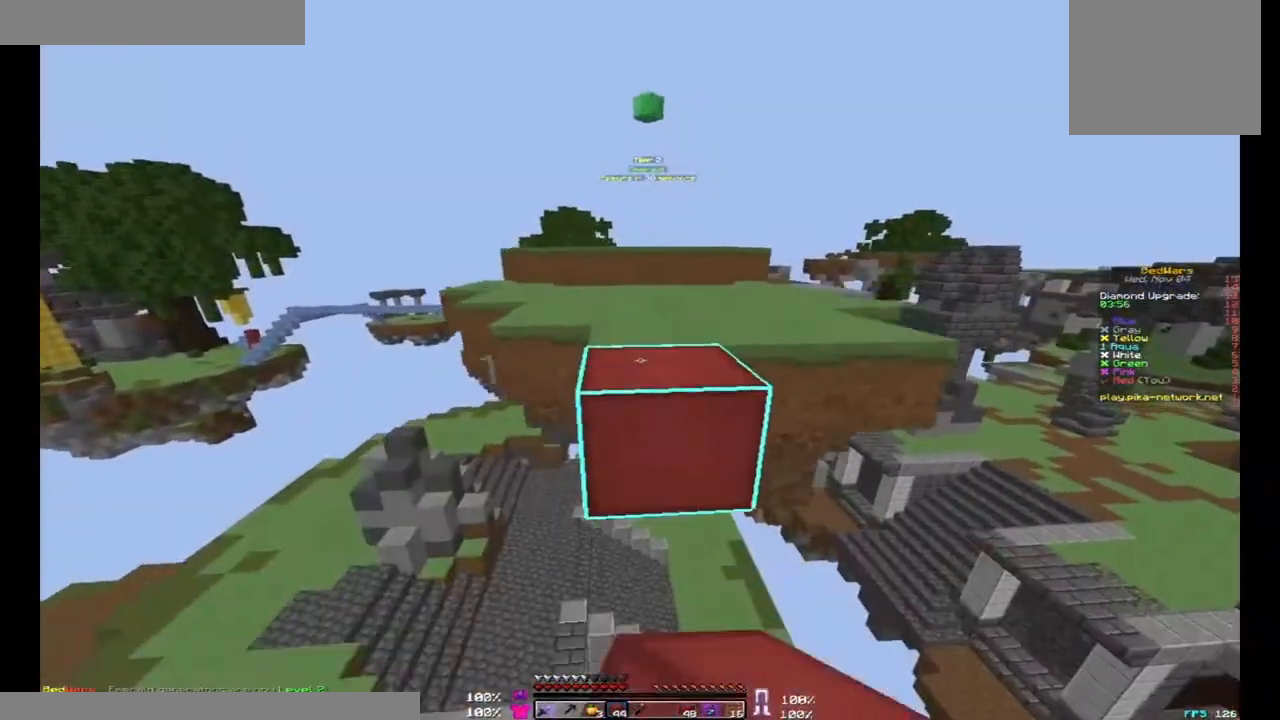
{"keys": ["d", "space", "w"], "mouse": [], "events": [[200, "space", "up"], [233, "d", "down"], [333, "space", "down"], [433, "mouse_left", "down"], [500, "mouse_left", "up"]]}
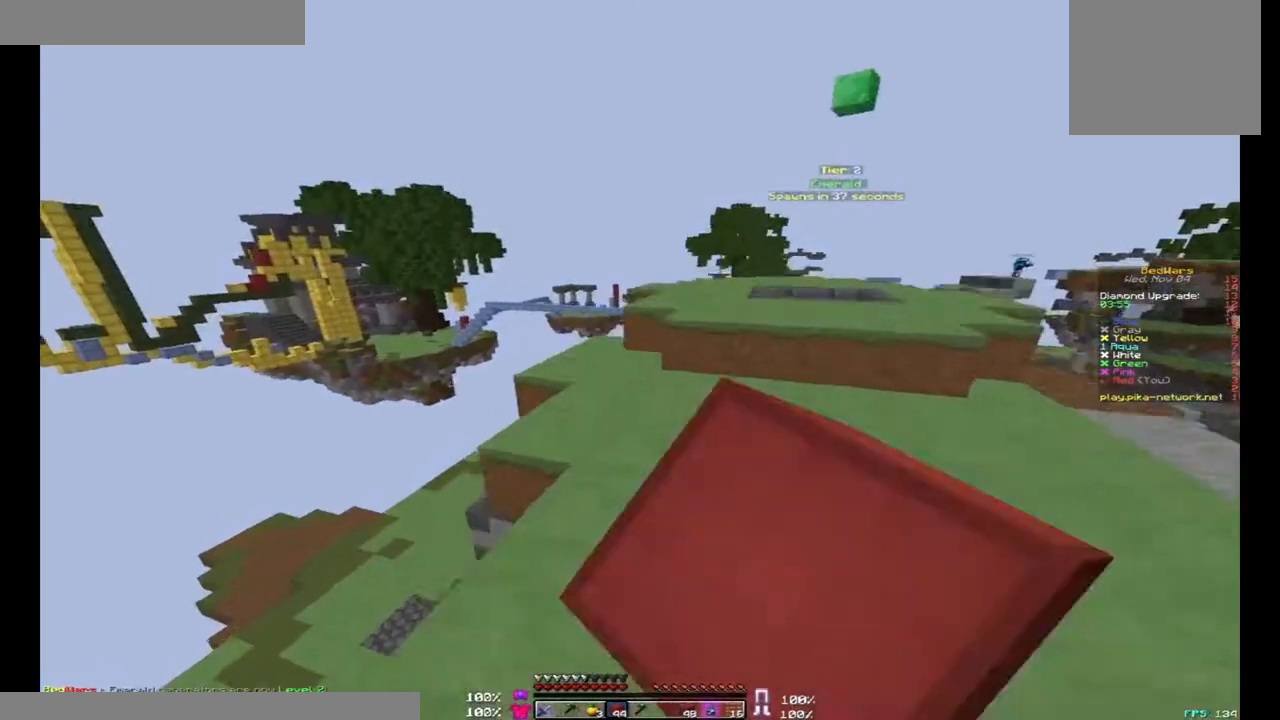
{"keys": ["space", "w"], "mouse": [], "events": [[167, "mouse_left", "down"], [233, "mouse_left", "up"], [267, "d", "up"], [367, "space", "up"], [433, "space", "down"]]}
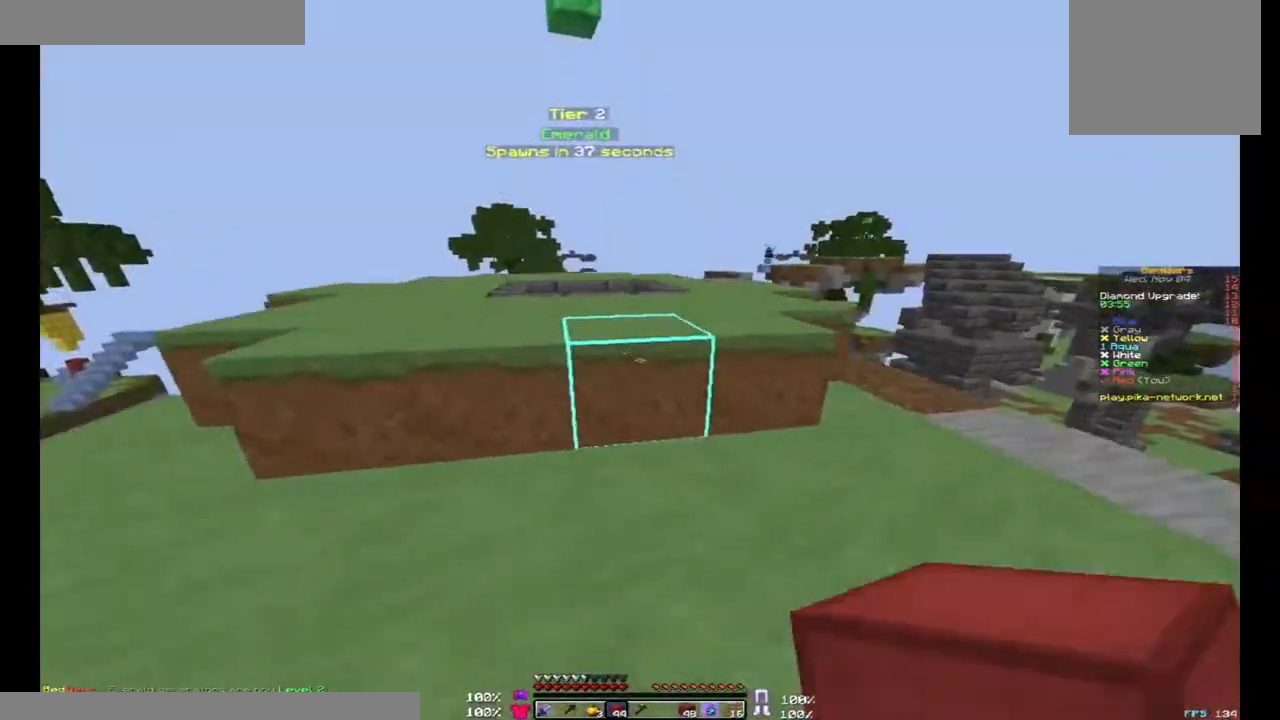
{"keys": ["d", "w"], "mouse": [], "events": [[100, "d", "down"], [200, "space", "up"]]}
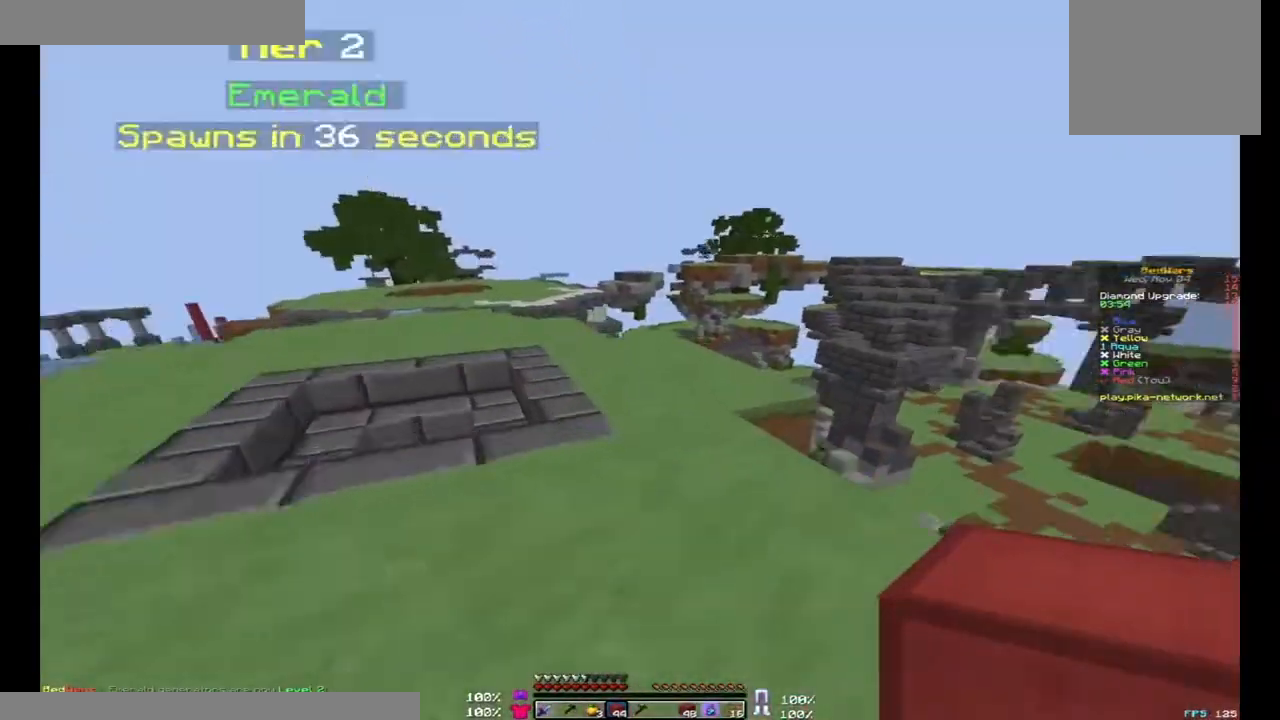
{"keys": ["d", "space", "w"], "mouse": [], "events": [[433, "space", "down"]]}
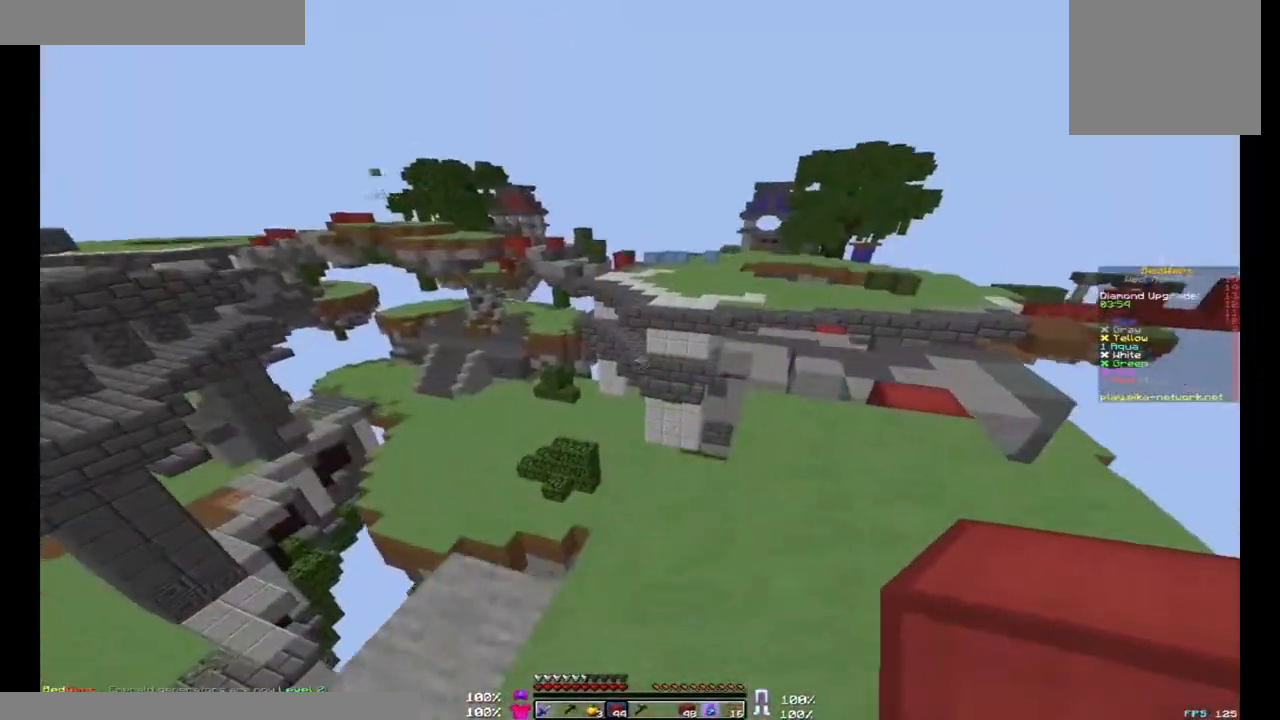
{"keys": ["d", "w"], "mouse": [], "events": [[333, "space", "up"]]}
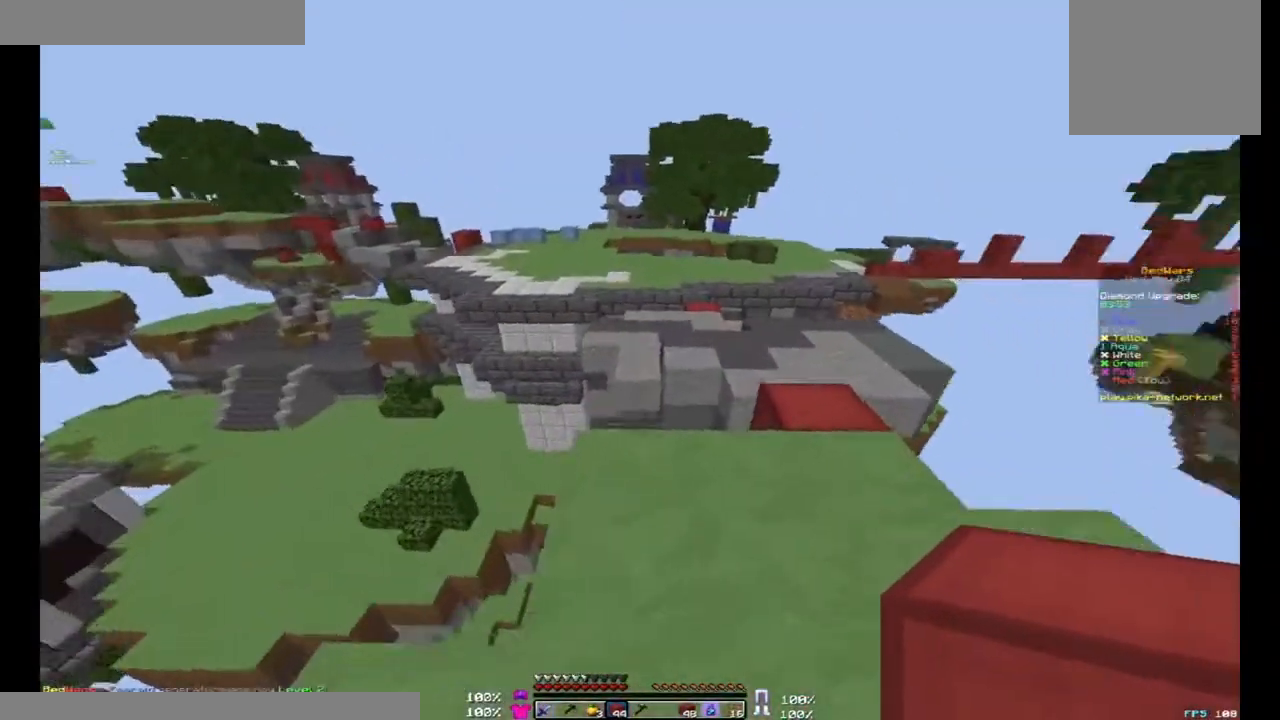
{"keys": ["space", "w"], "mouse": [], "events": [[200, "d", "up"], [433, "space", "down"]]}
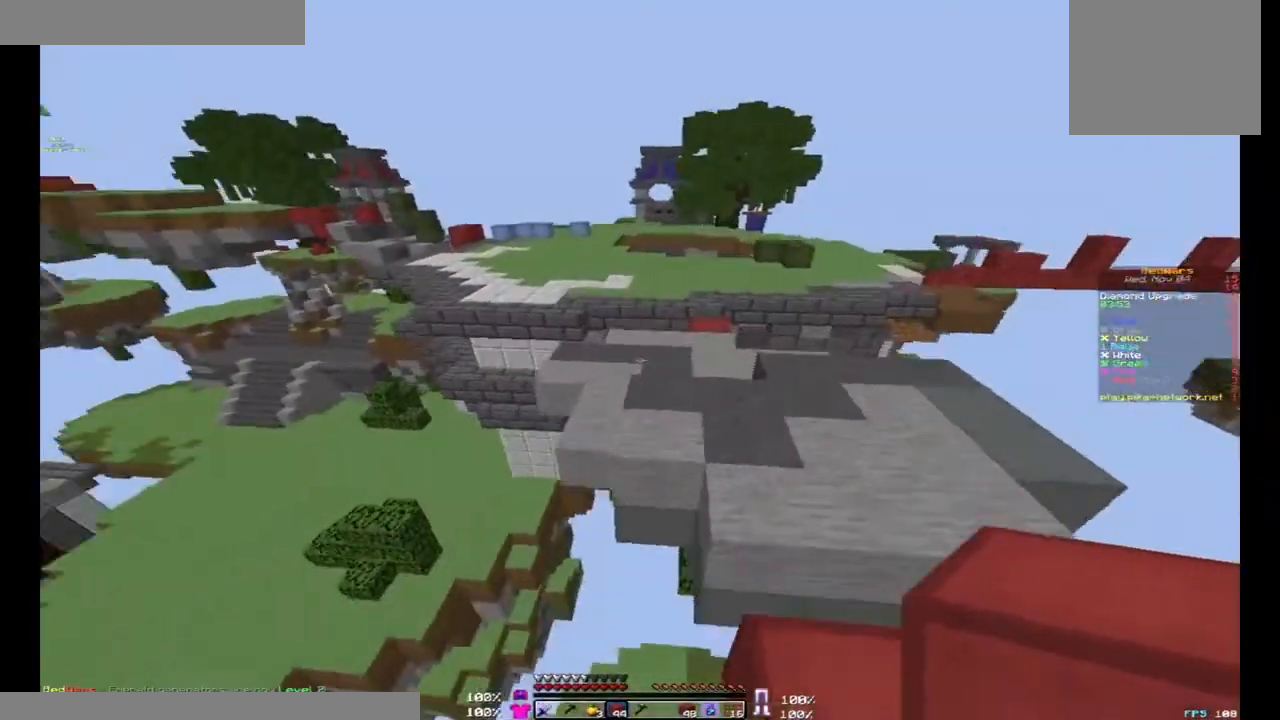
{"keys": ["d", "space", "w"], "mouse": [], "events": [[33, "d", "down"], [167, "space", "up"], [500, "space", "down"]]}
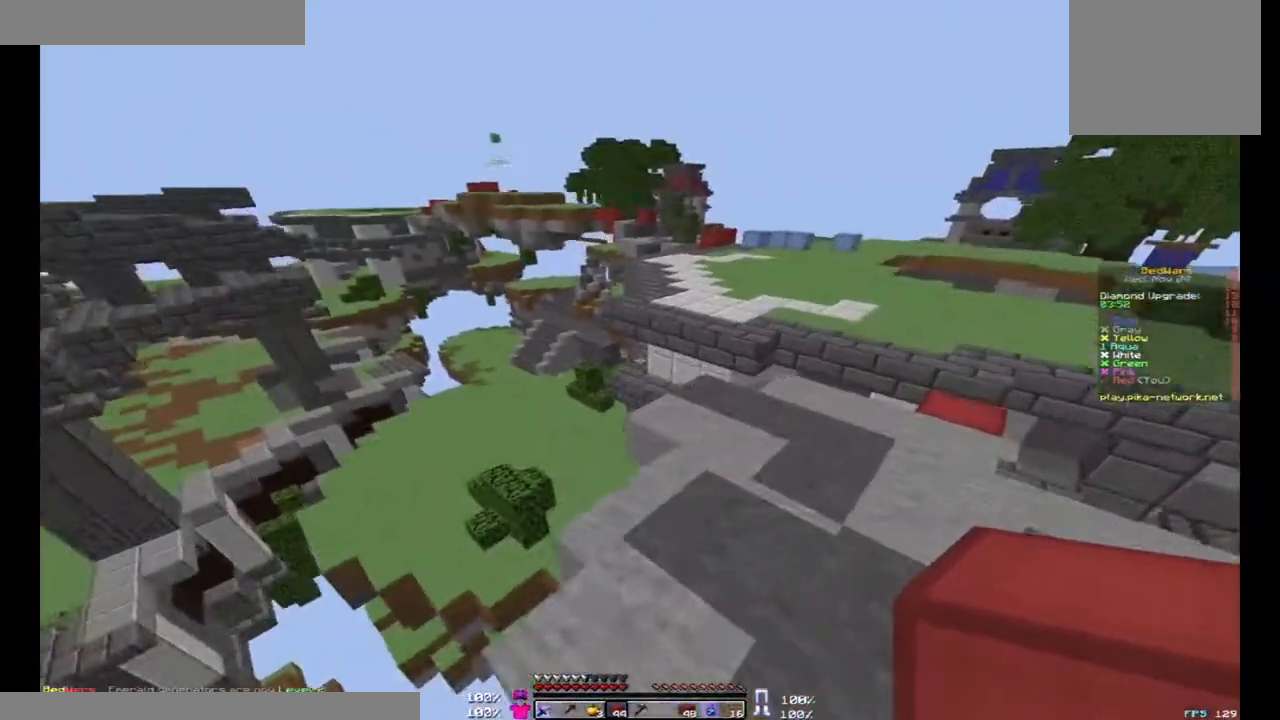
{"keys": ["w"], "mouse": [], "events": [[167, "d", "up"], [267, "space", "up"]]}
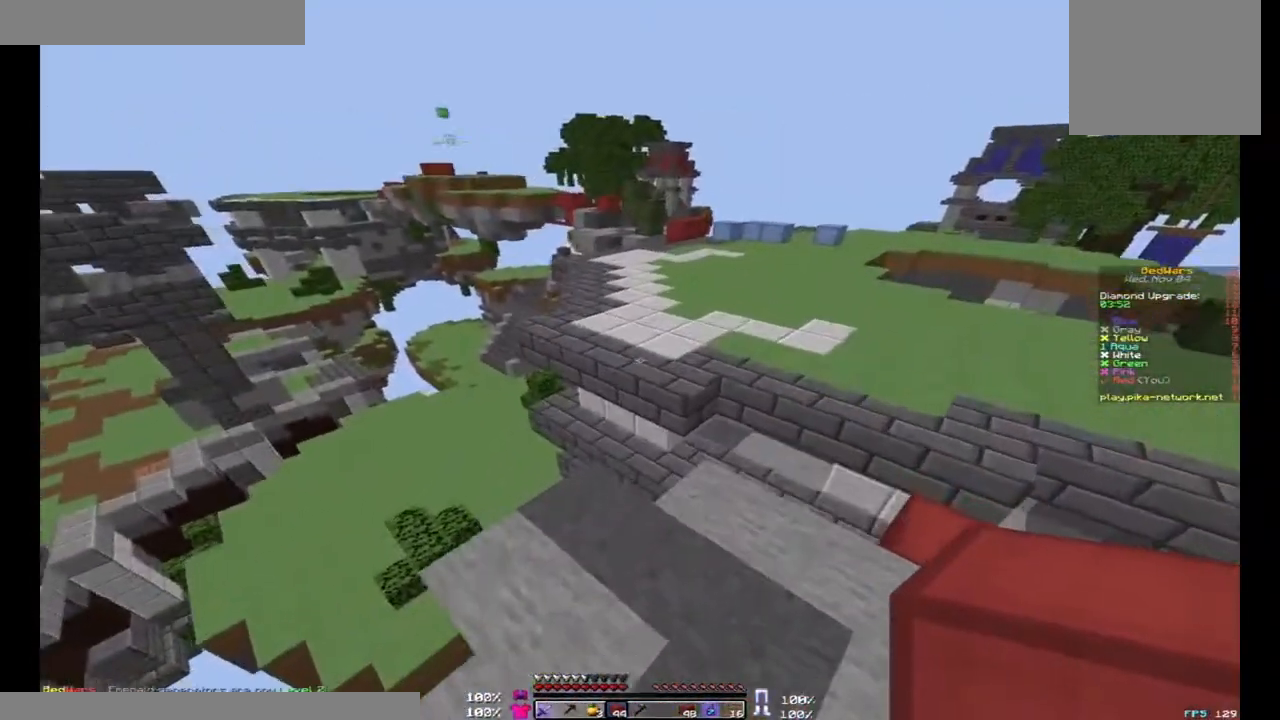
{"keys": ["d", "space", "w"], "mouse": [], "events": [[300, "mouse_right", "down"], [333, "space", "down"], [367, "mouse_right", "up"], [500, "d", "down"]]}
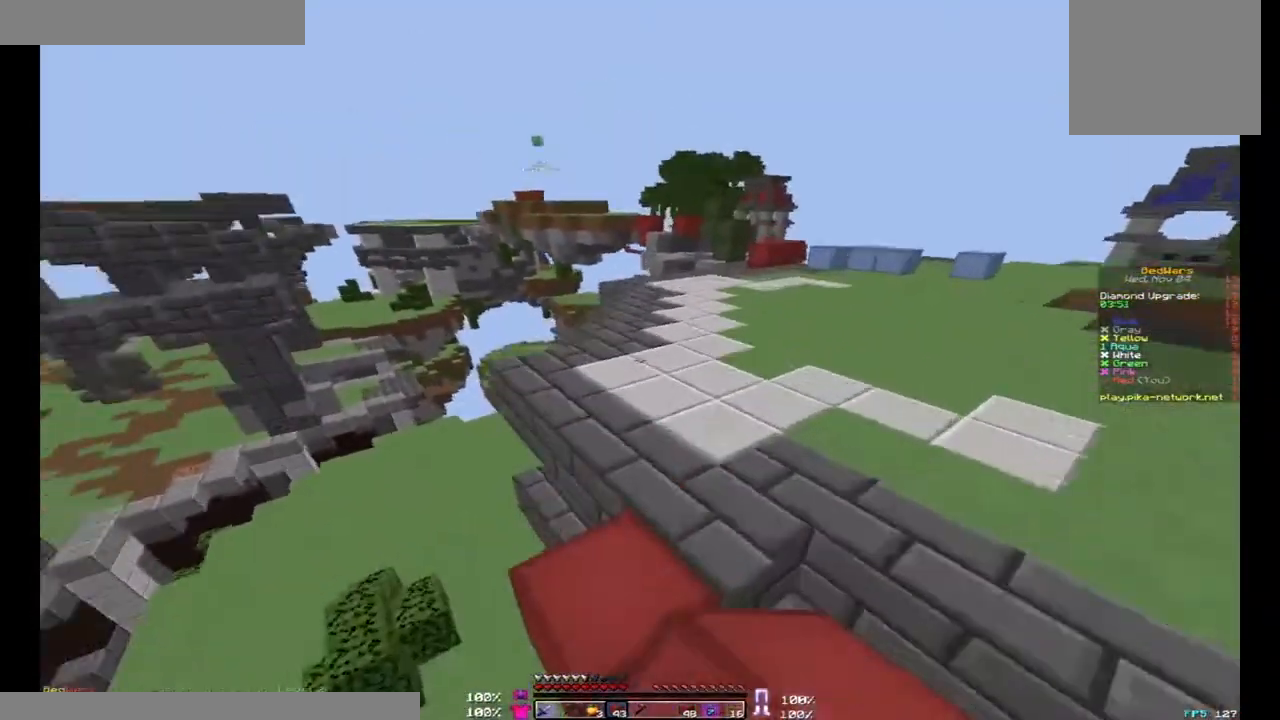
{"keys": ["d", "space", "w"], "mouse": [], "events": [[67, "space", "up"], [300, "space", "down"]]}